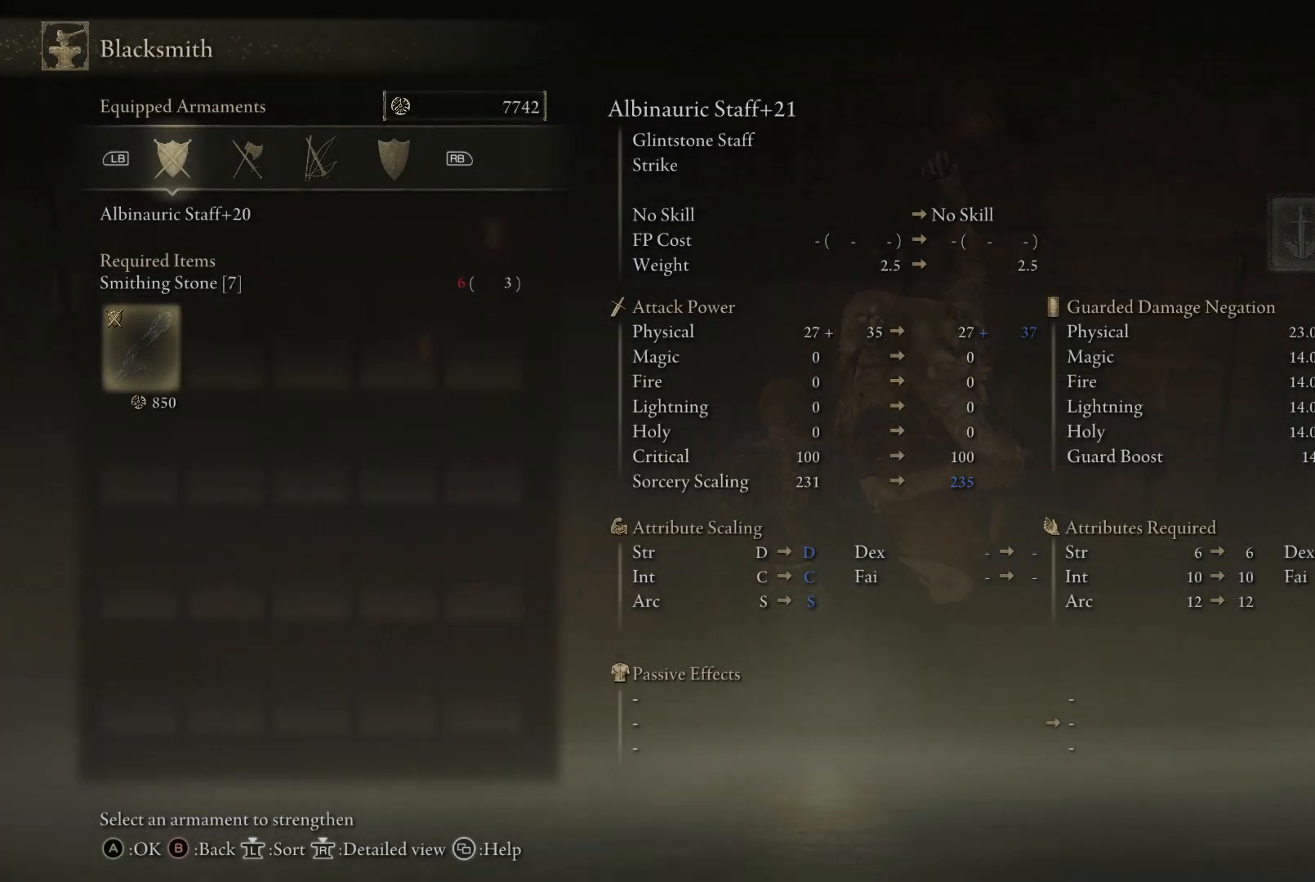
Gameplay with a controller (Xbox layout); each line is a JSON object with the inputs held at the frame after it. "events" lists button and stick changes between this image and that frame as [ms after this image, input, new state], when the widget could be followed in between. Not read: L3 R3.
{"buttons": [], "left_stick": "down-left", "right_stick": "center", "events": []}
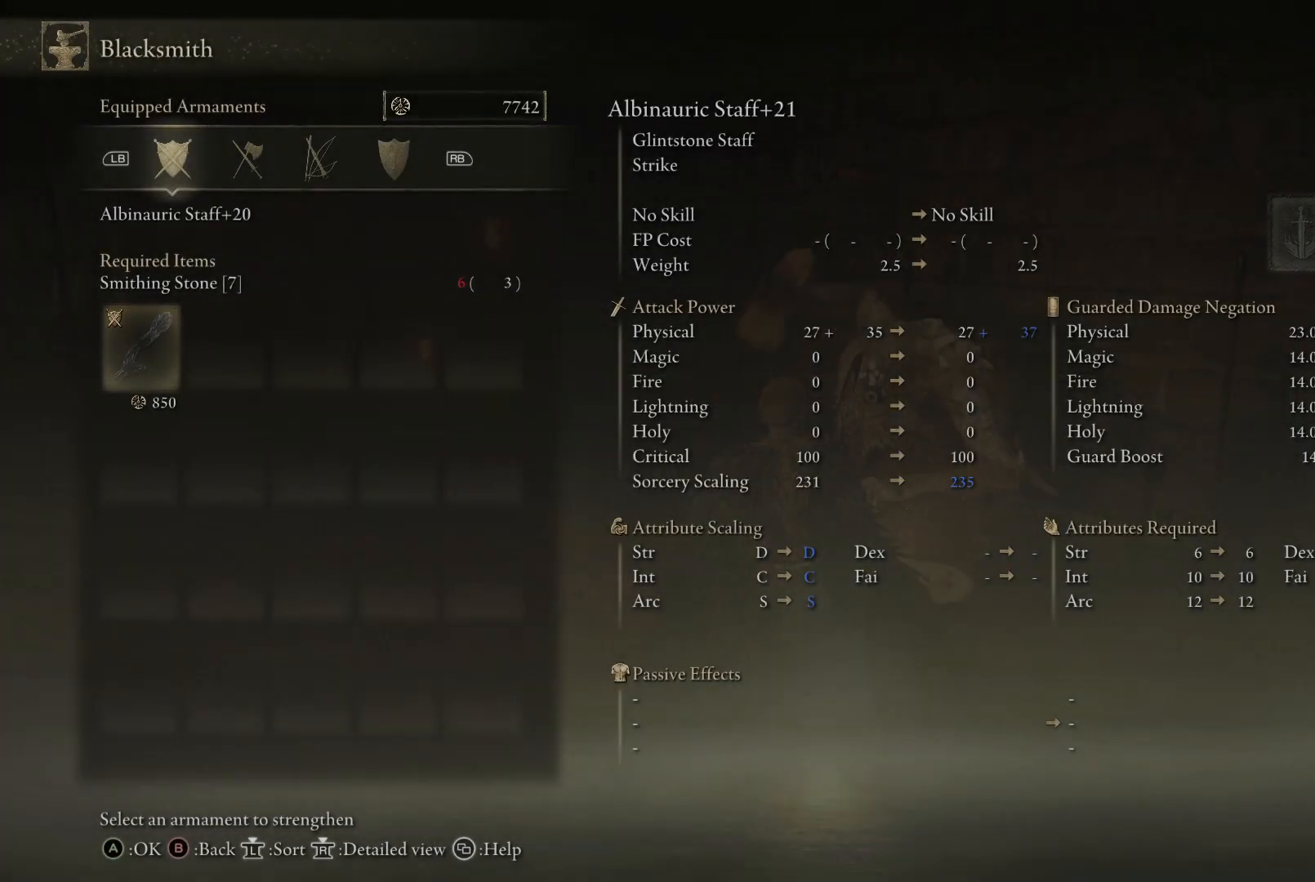
{"buttons": [], "left_stick": "down-left", "right_stick": "center", "events": []}
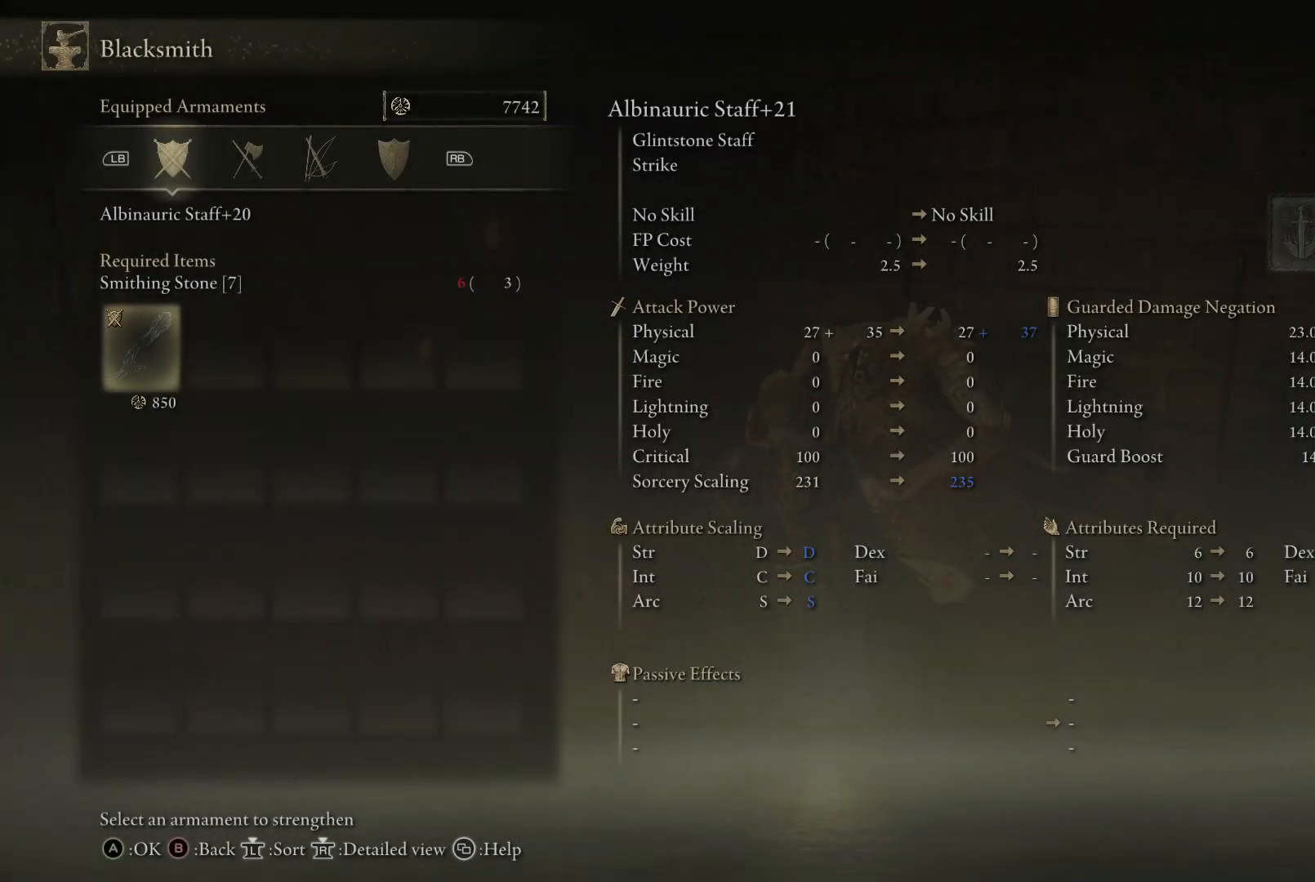
{"buttons": [], "left_stick": "down-left", "right_stick": "center", "events": []}
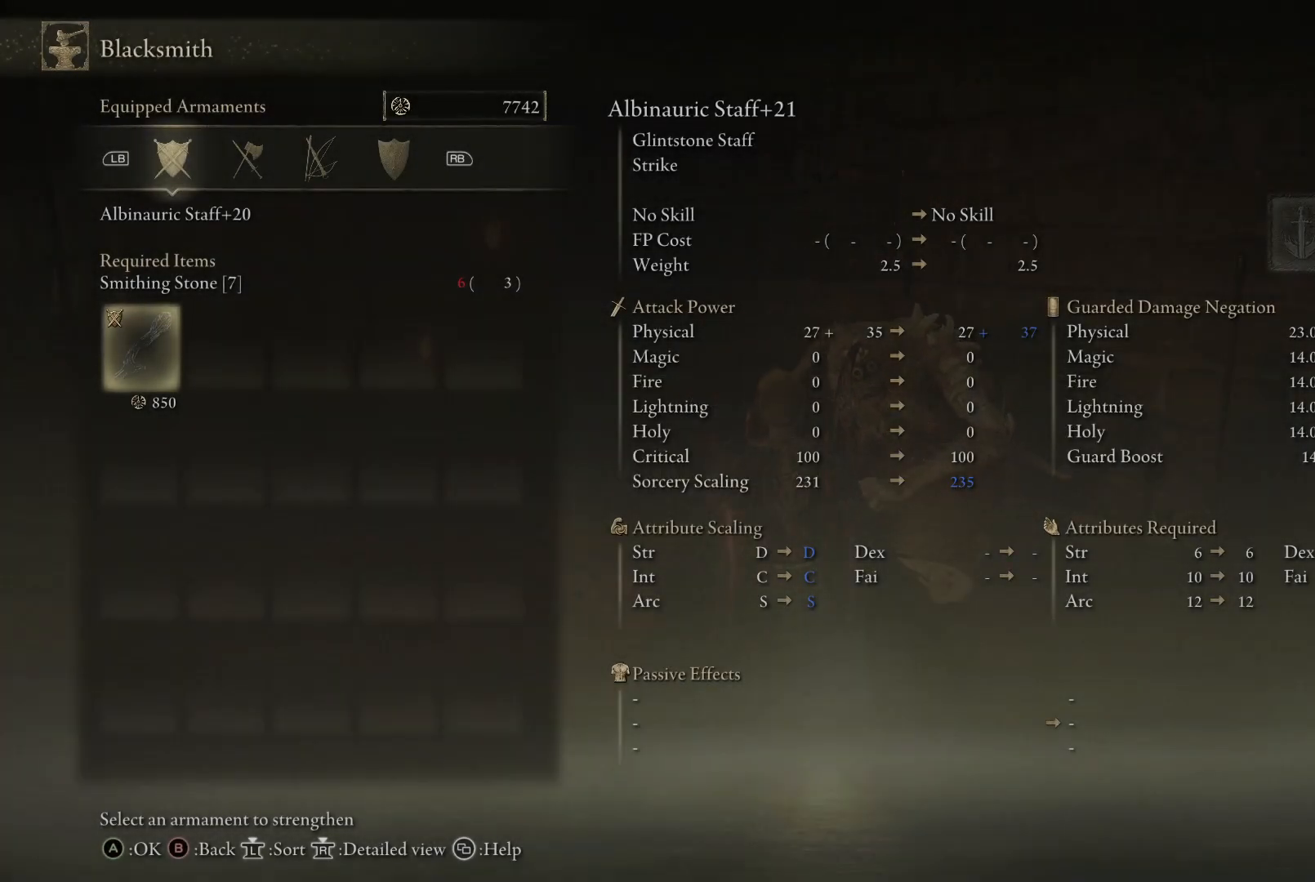
{"buttons": [], "left_stick": "down-left", "right_stick": "center", "events": []}
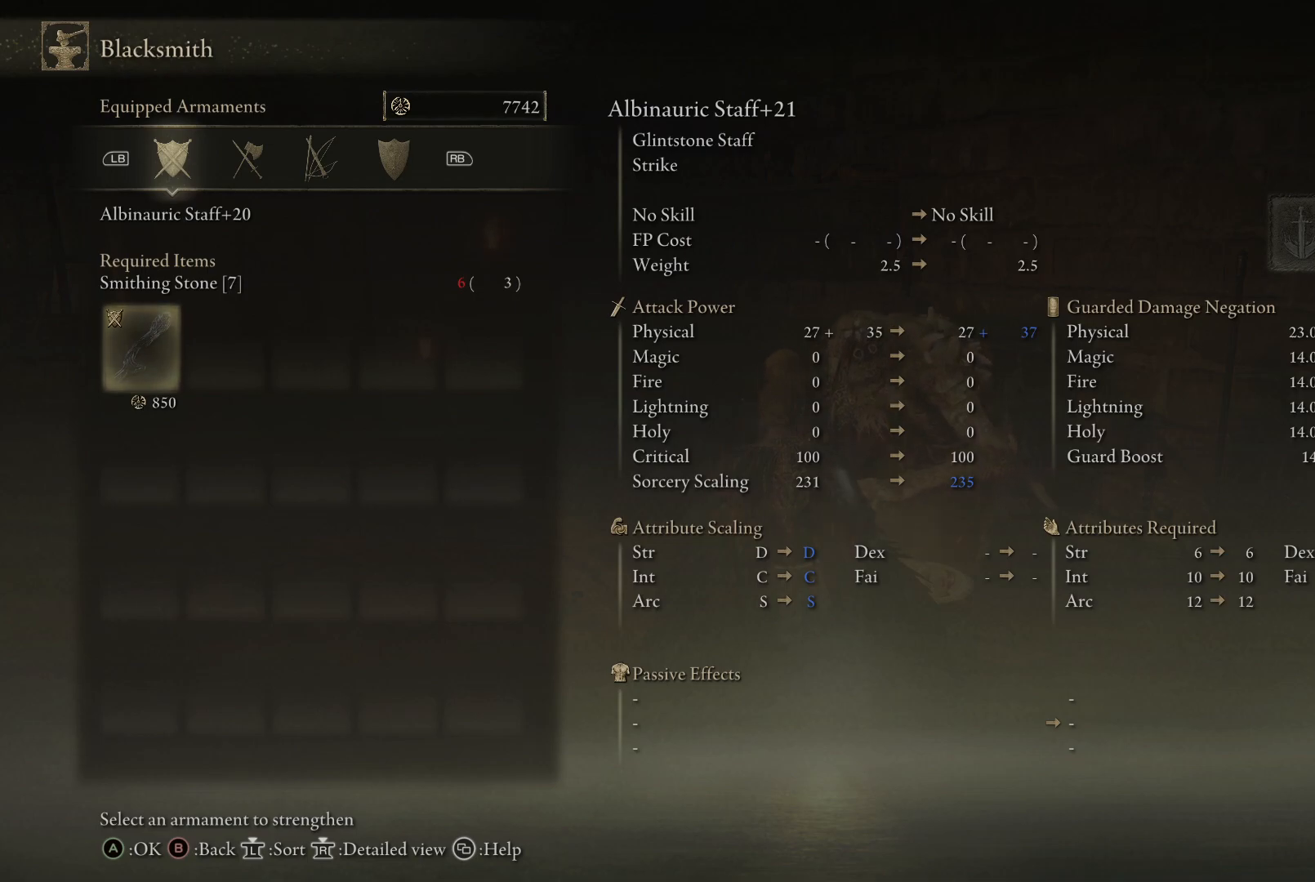
{"buttons": [], "left_stick": "down-left", "right_stick": "center", "events": [[300, "B", "down"], [350, "B", "up"]]}
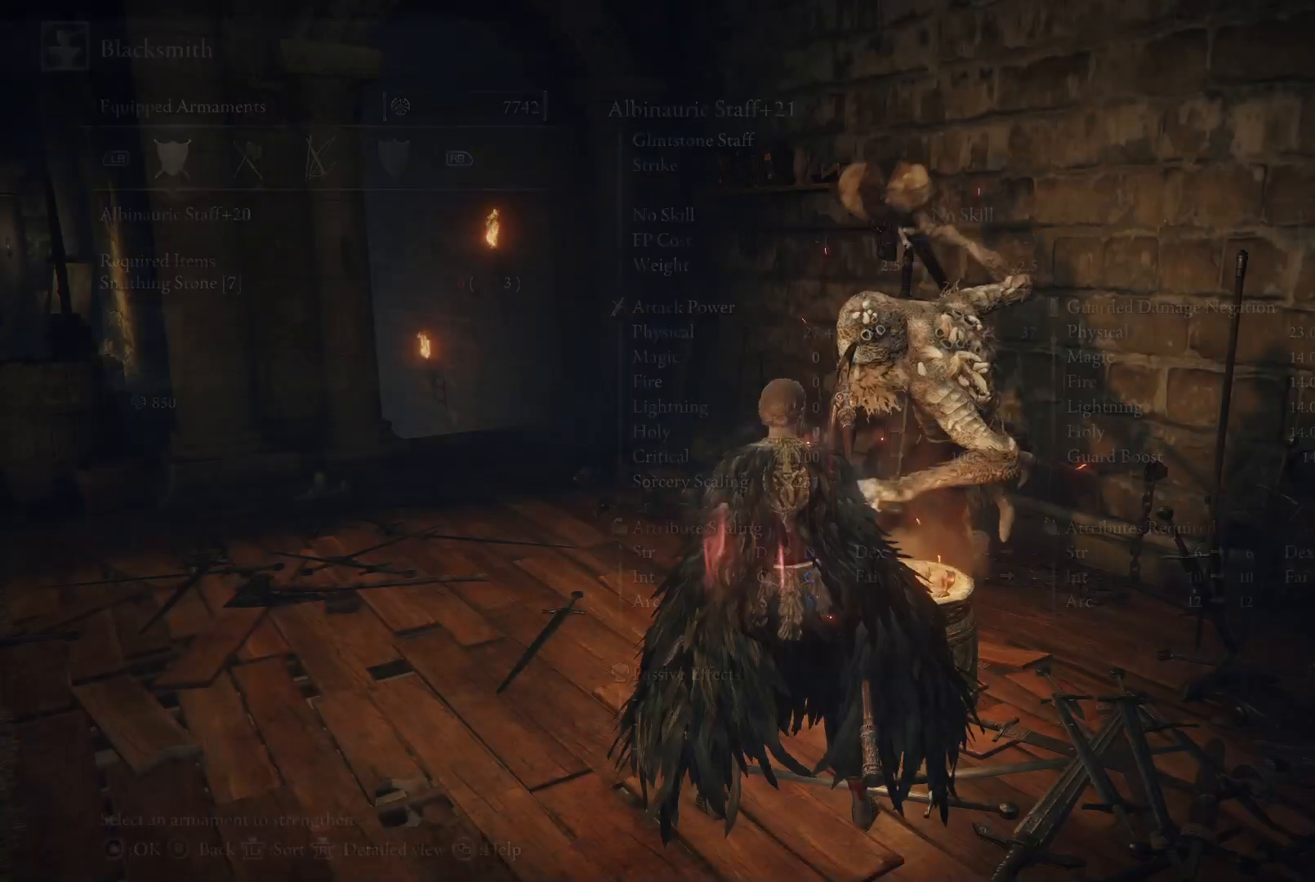
{"buttons": [], "left_stick": "down-left", "right_stick": "center", "events": []}
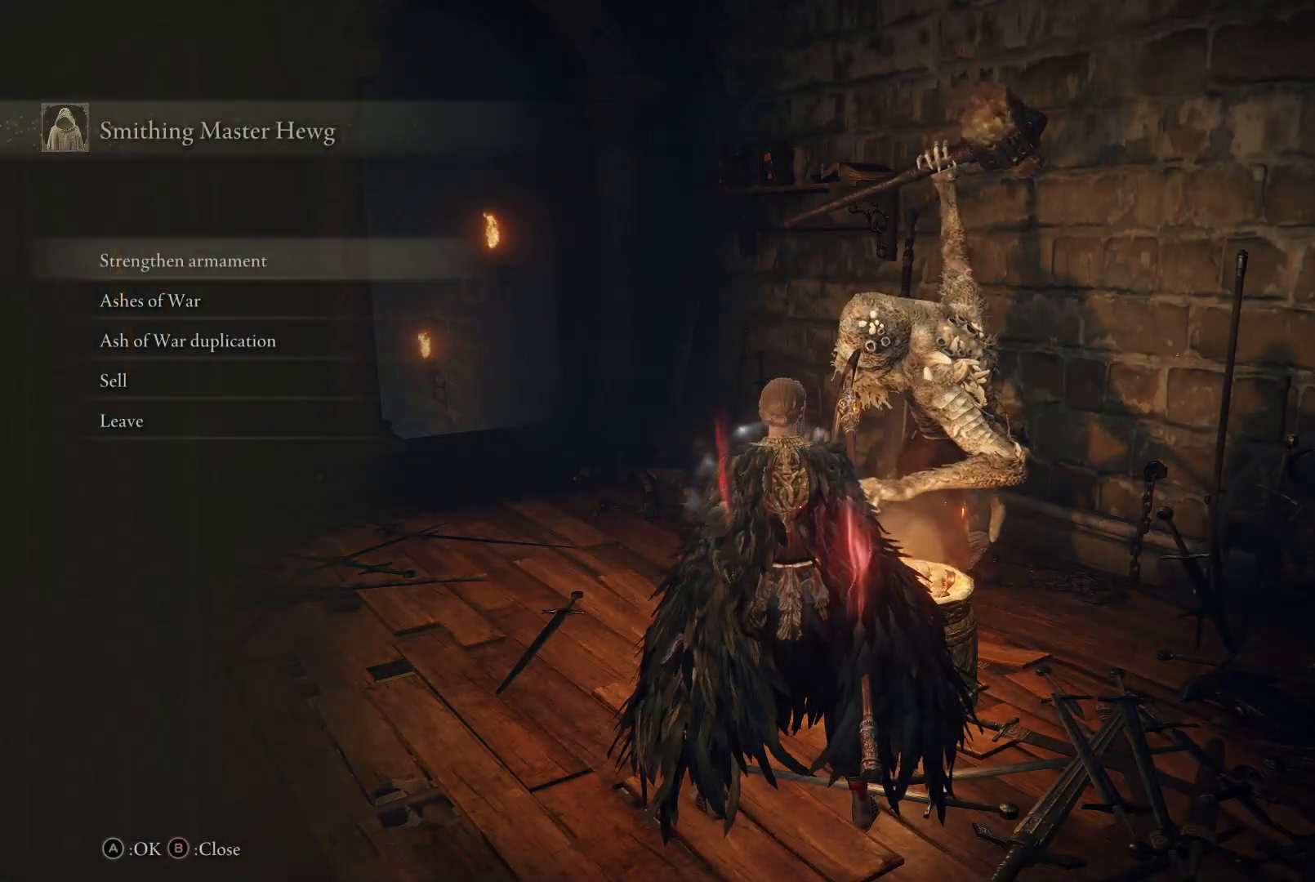
{"buttons": [], "left_stick": "down-left", "right_stick": "left", "events": [[67, "B", "down"], [150, "B", "up"], [450, "right_stick", "left"]]}
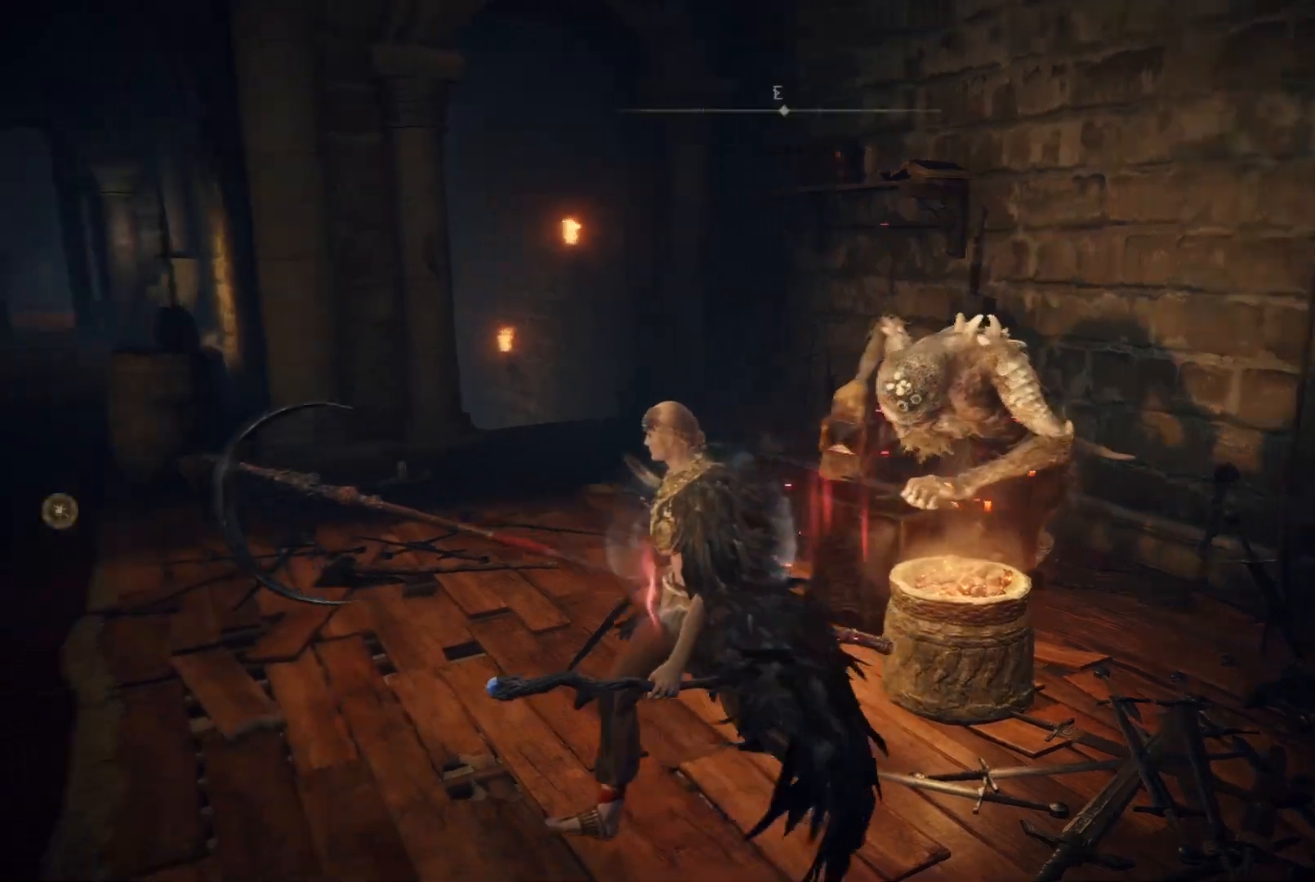
{"buttons": [], "left_stick": "down", "right_stick": "left", "events": [[200, "left_stick", "up-left"], [317, "left_stick", "up-right"], [400, "left_stick", "down-right"], [467, "left_stick", "down"]]}
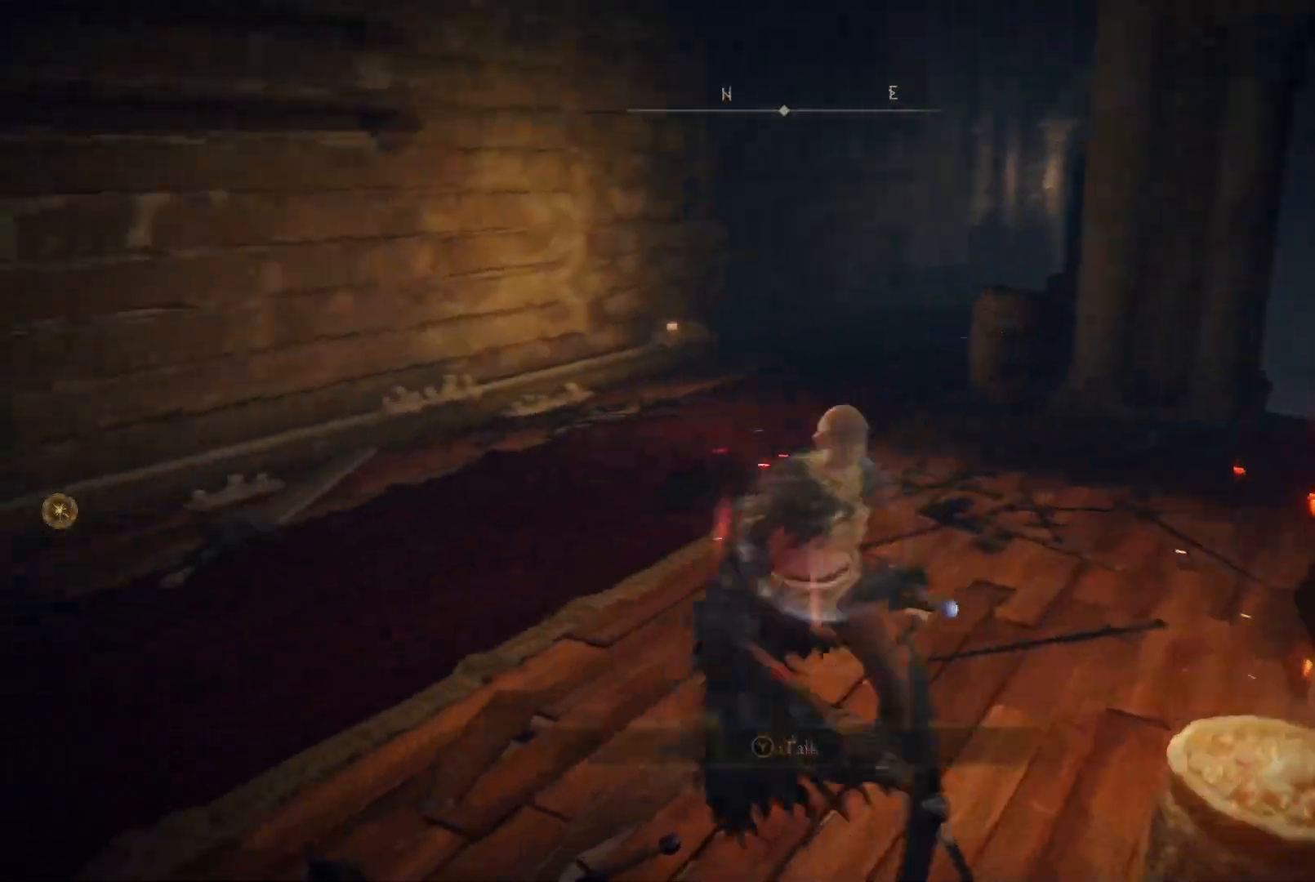
{"buttons": [], "left_stick": "up-left", "right_stick": "left", "events": [[33, "left_stick", "down-left"], [200, "left_stick", "up-left"]]}
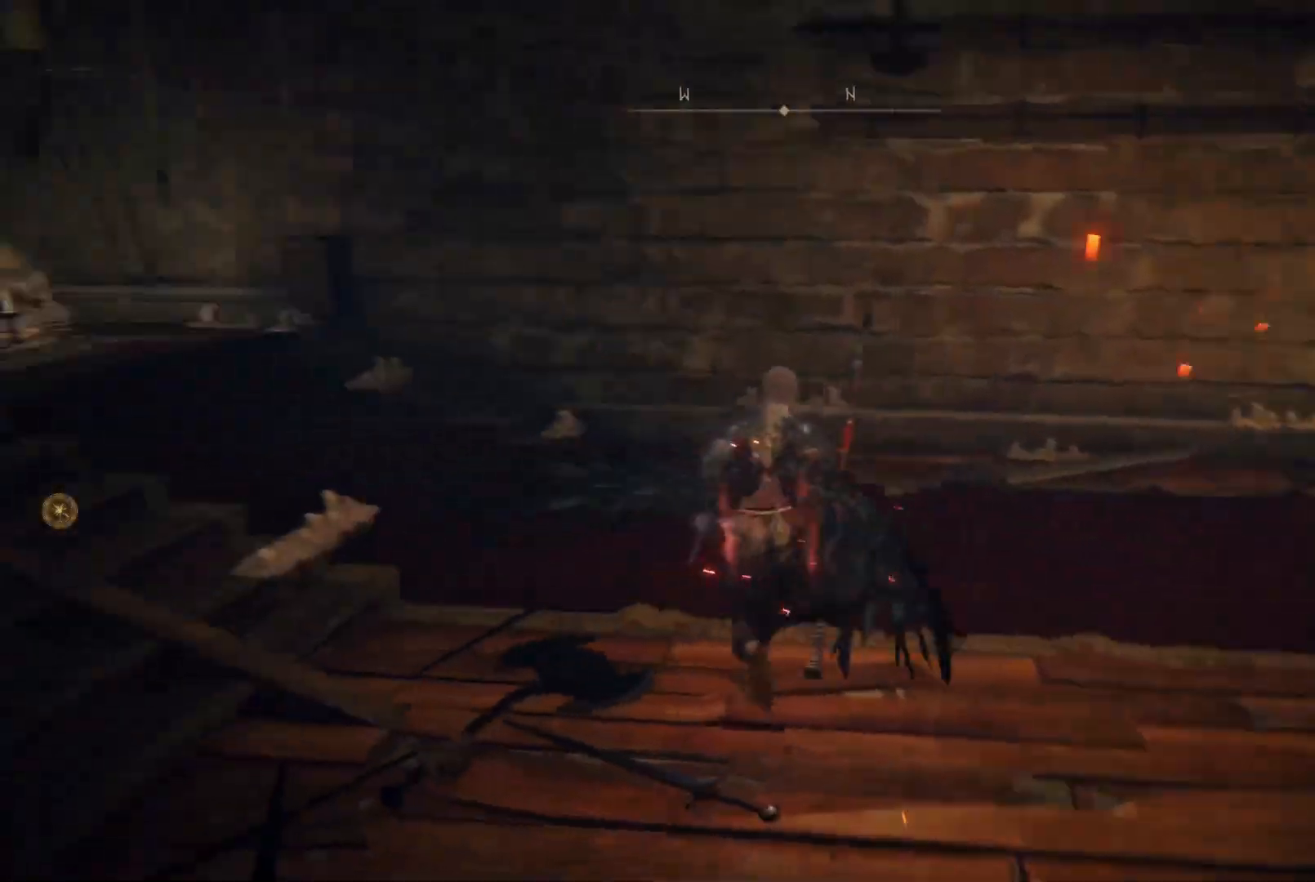
{"buttons": [], "left_stick": "up-left", "right_stick": "left", "events": [[117, "right_stick", "center"], [217, "B", "down"], [300, "B", "up"], [417, "right_stick", "left"]]}
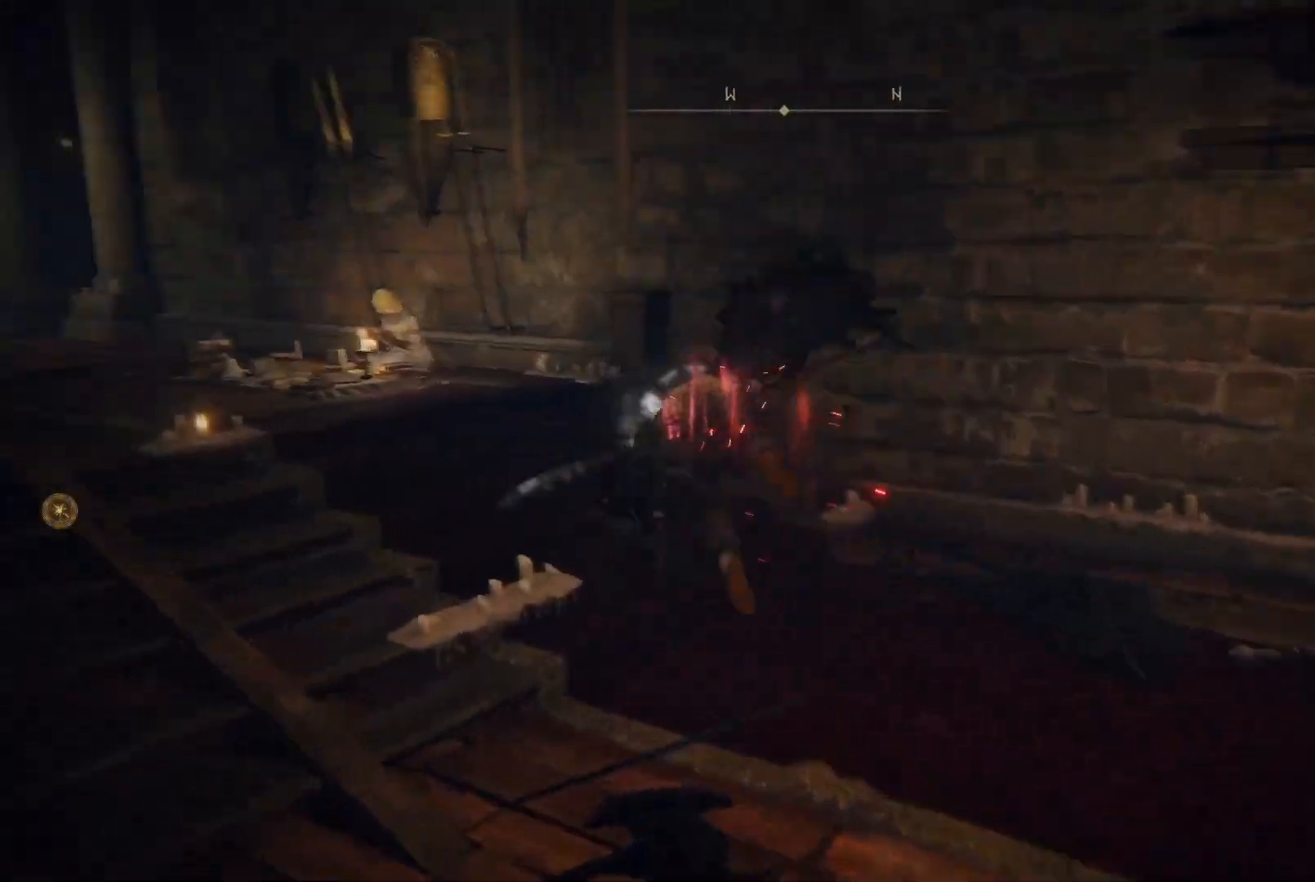
{"buttons": [], "left_stick": "up", "right_stick": "left", "events": [[333, "left_stick", "up"]]}
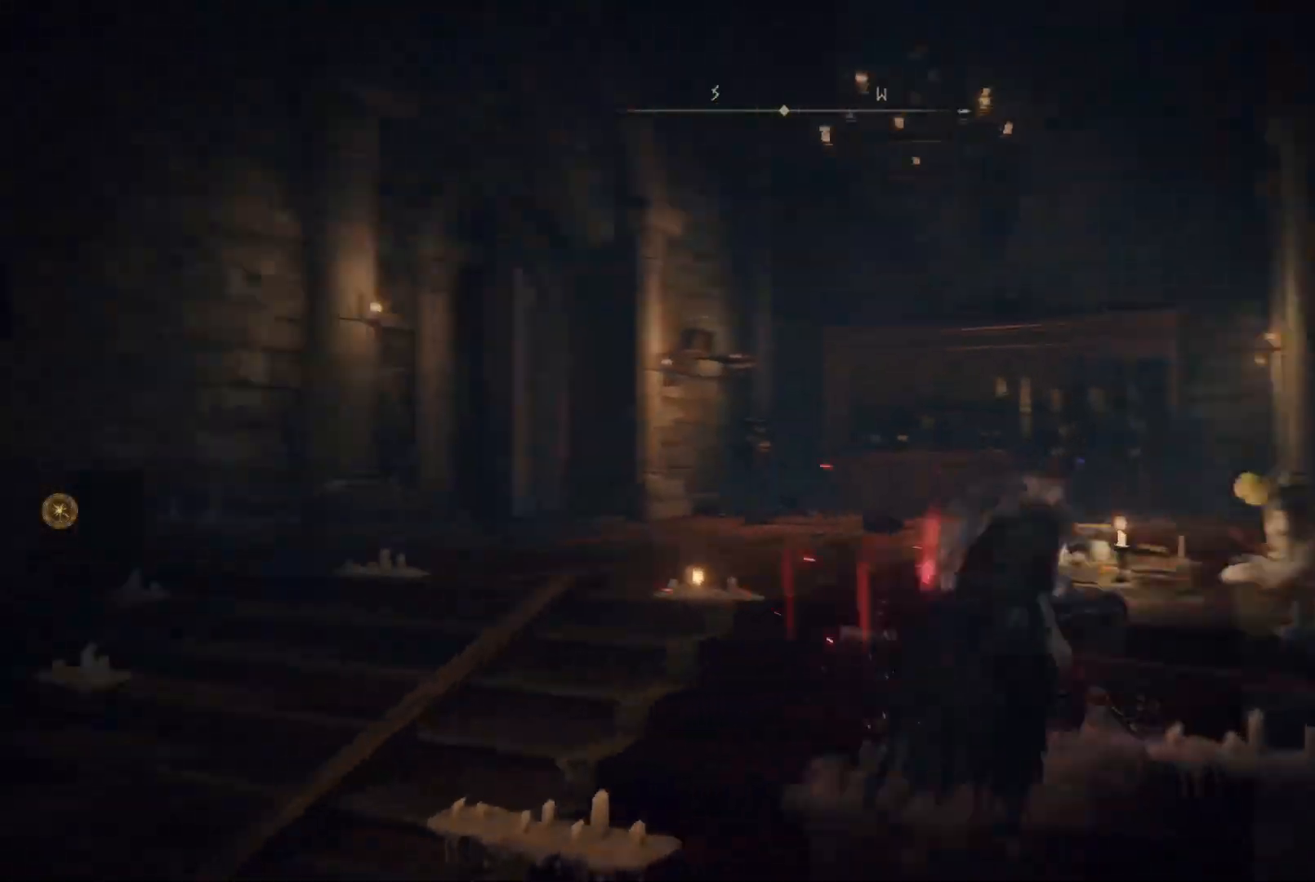
{"buttons": [], "left_stick": "up", "right_stick": "down-right", "events": [[33, "left_stick", "center"], [50, "right_stick", "center"], [350, "right_stick", "down"], [400, "right_stick", "down-right"], [467, "left_stick", "up"]]}
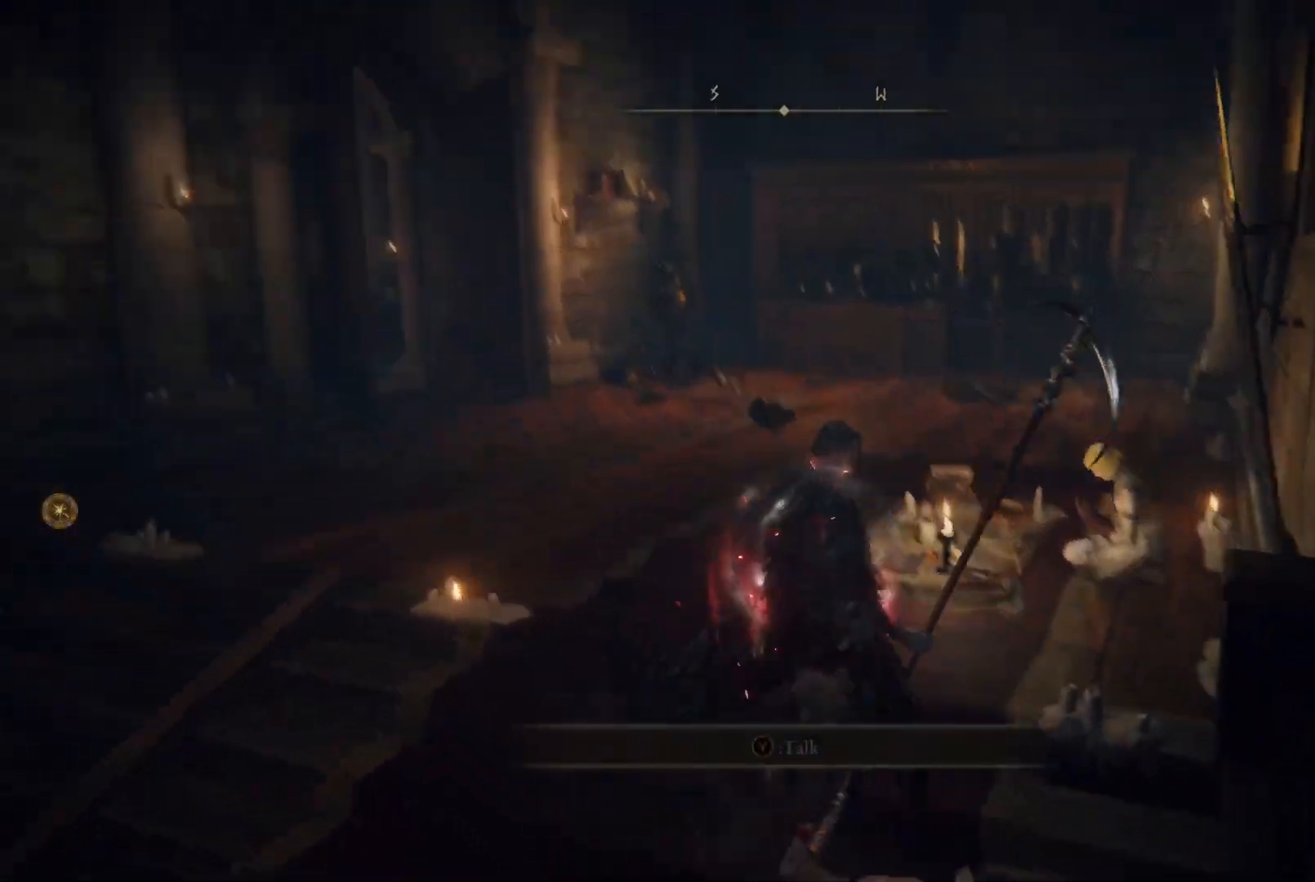
{"buttons": [], "left_stick": "up", "right_stick": "center"}
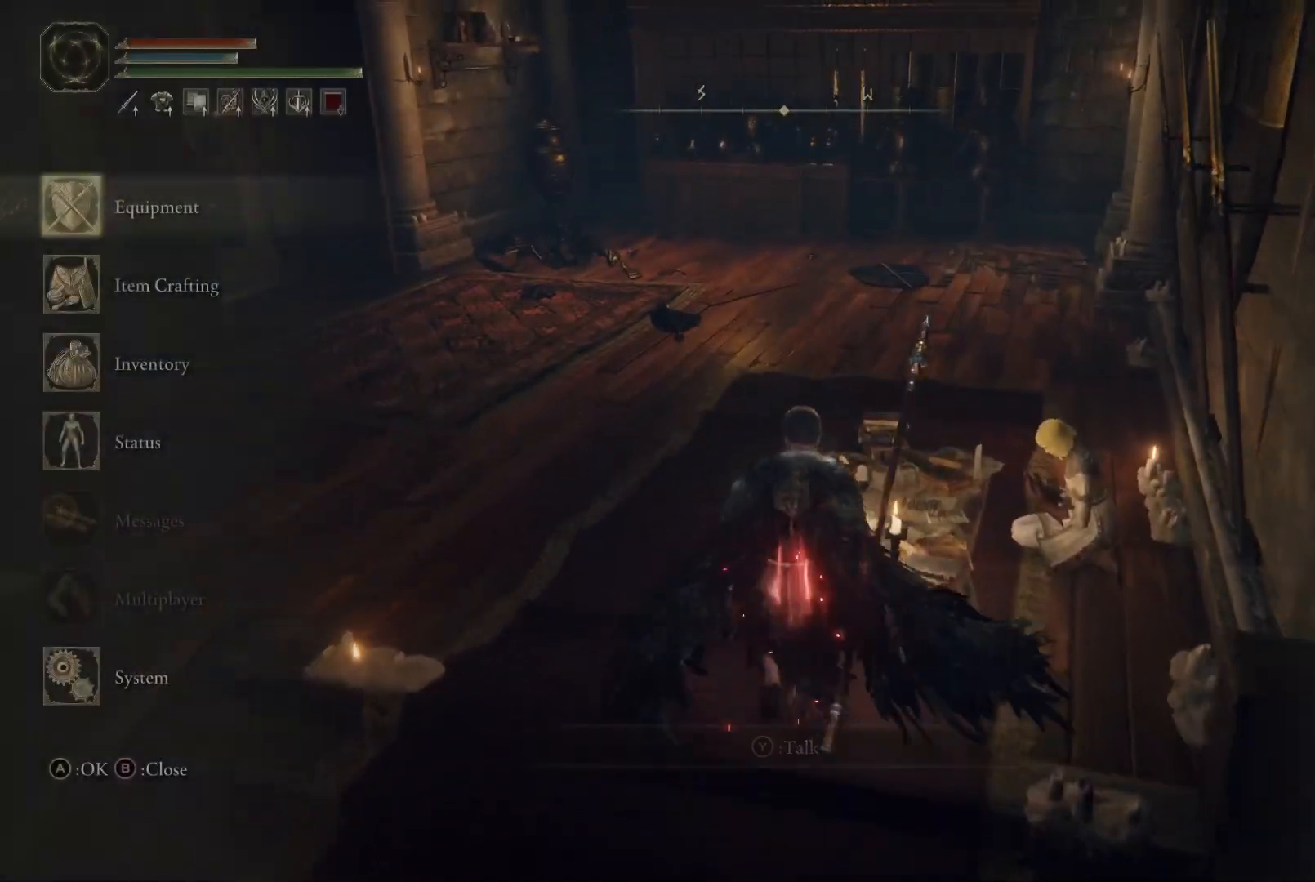
{"buttons": [], "left_stick": "up", "right_stick": "center", "events": [[300, "A", "down"], [433, "A", "up"]]}
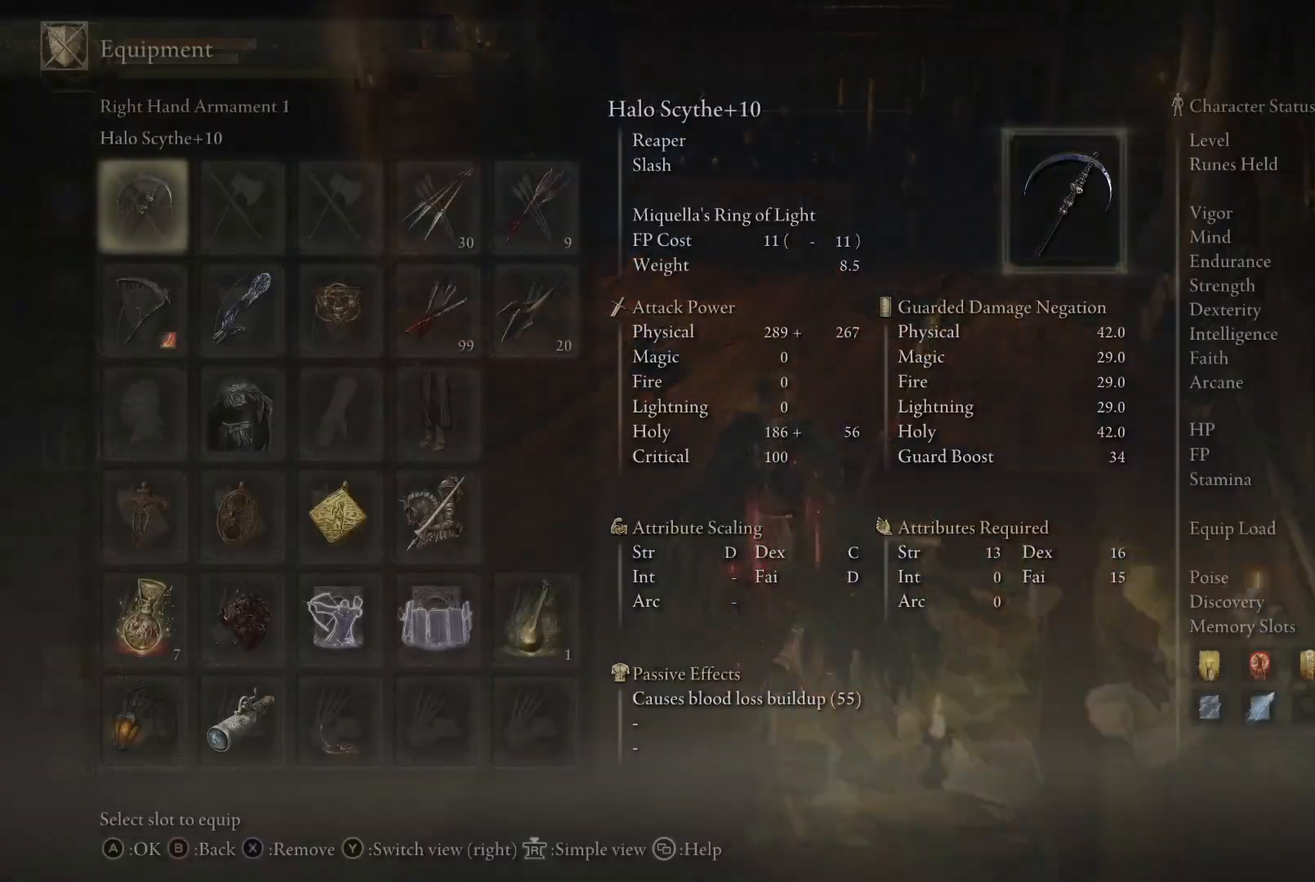
{"buttons": [], "left_stick": "up", "right_stick": "center", "events": []}
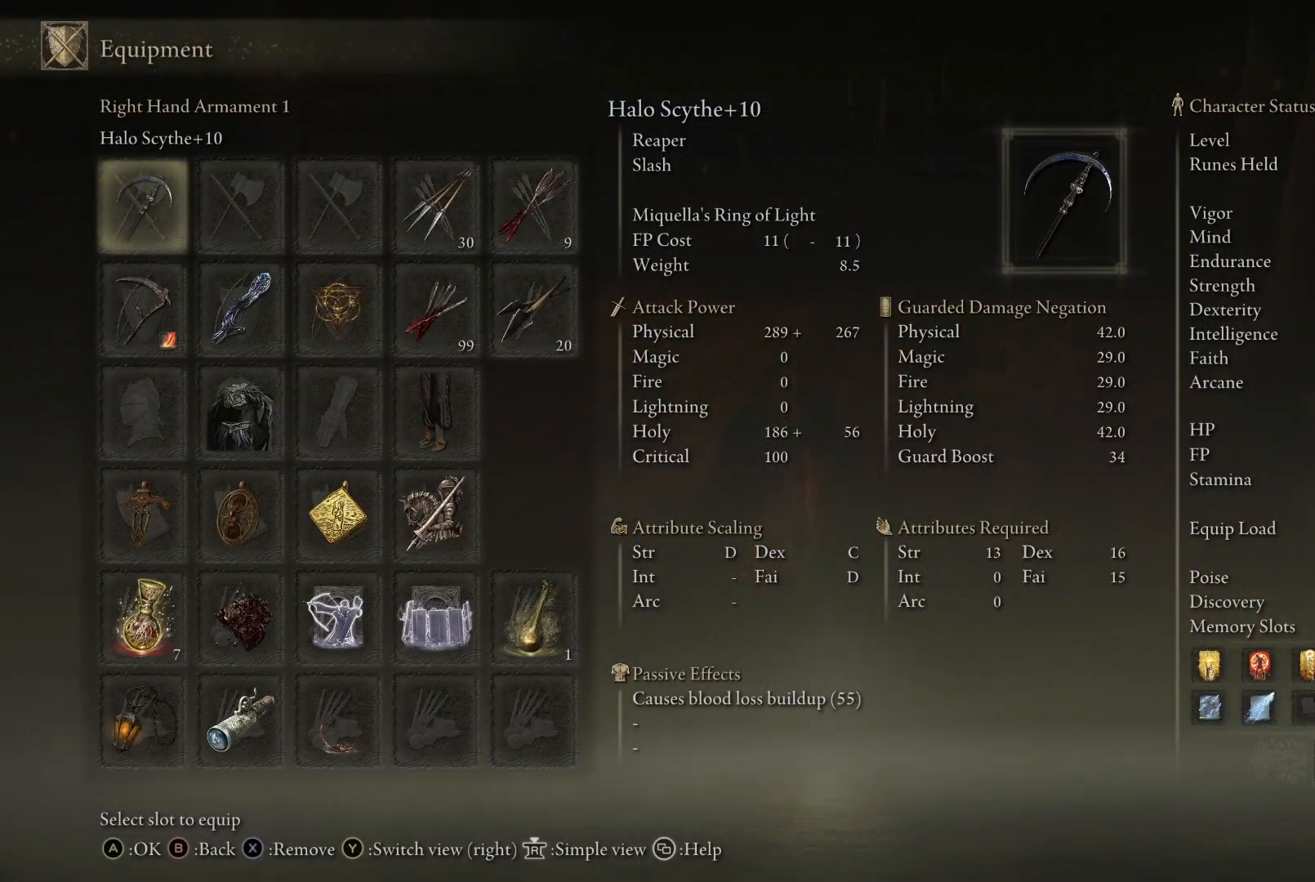
{"buttons": [], "left_stick": "up", "right_stick": "center", "events": []}
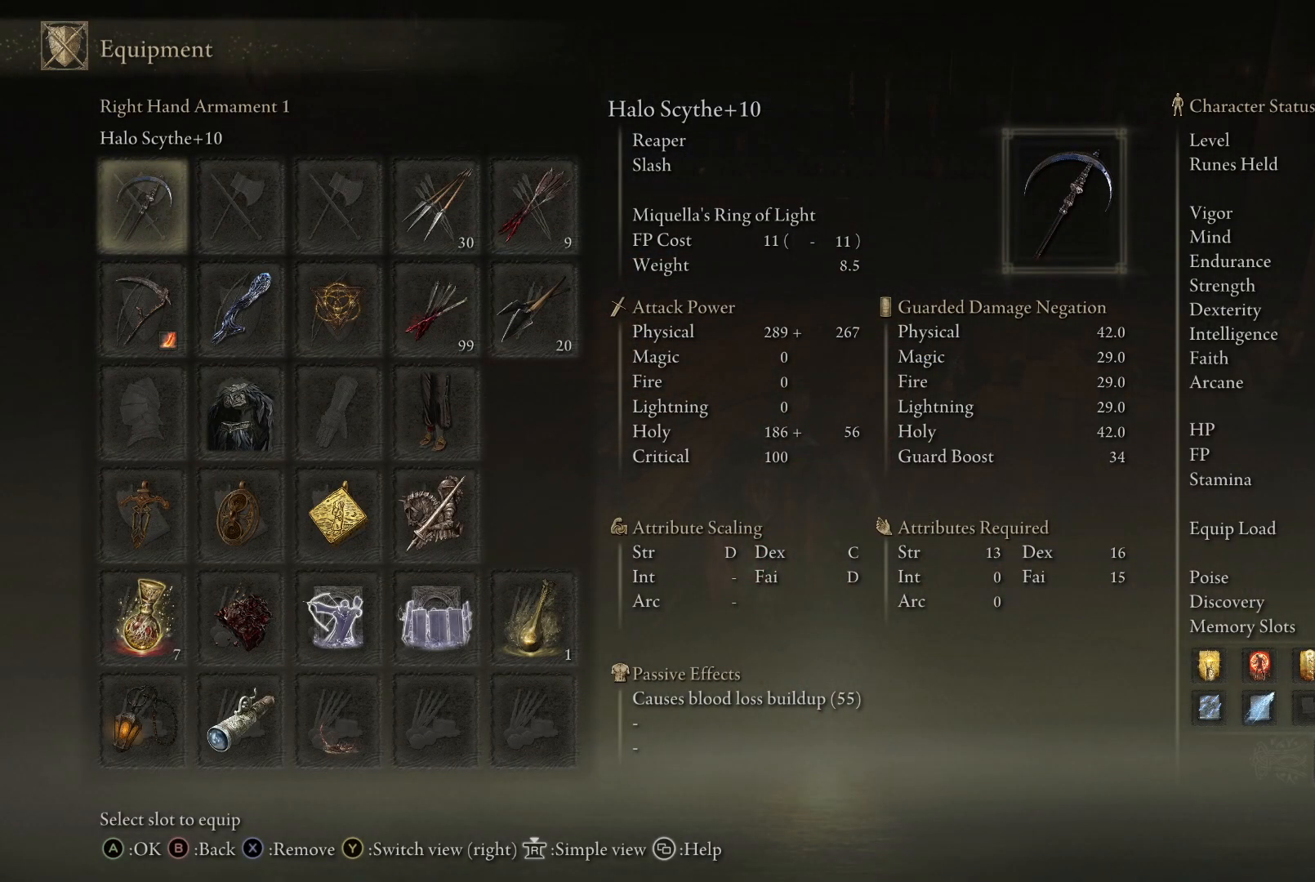
{"buttons": ["DPAD_DOWN"], "left_stick": "up", "right_stick": "center", "events": [[183, "DPAD_DOWN", "down"], [233, "DPAD_DOWN", "up"], [467, "DPAD_DOWN", "down"]]}
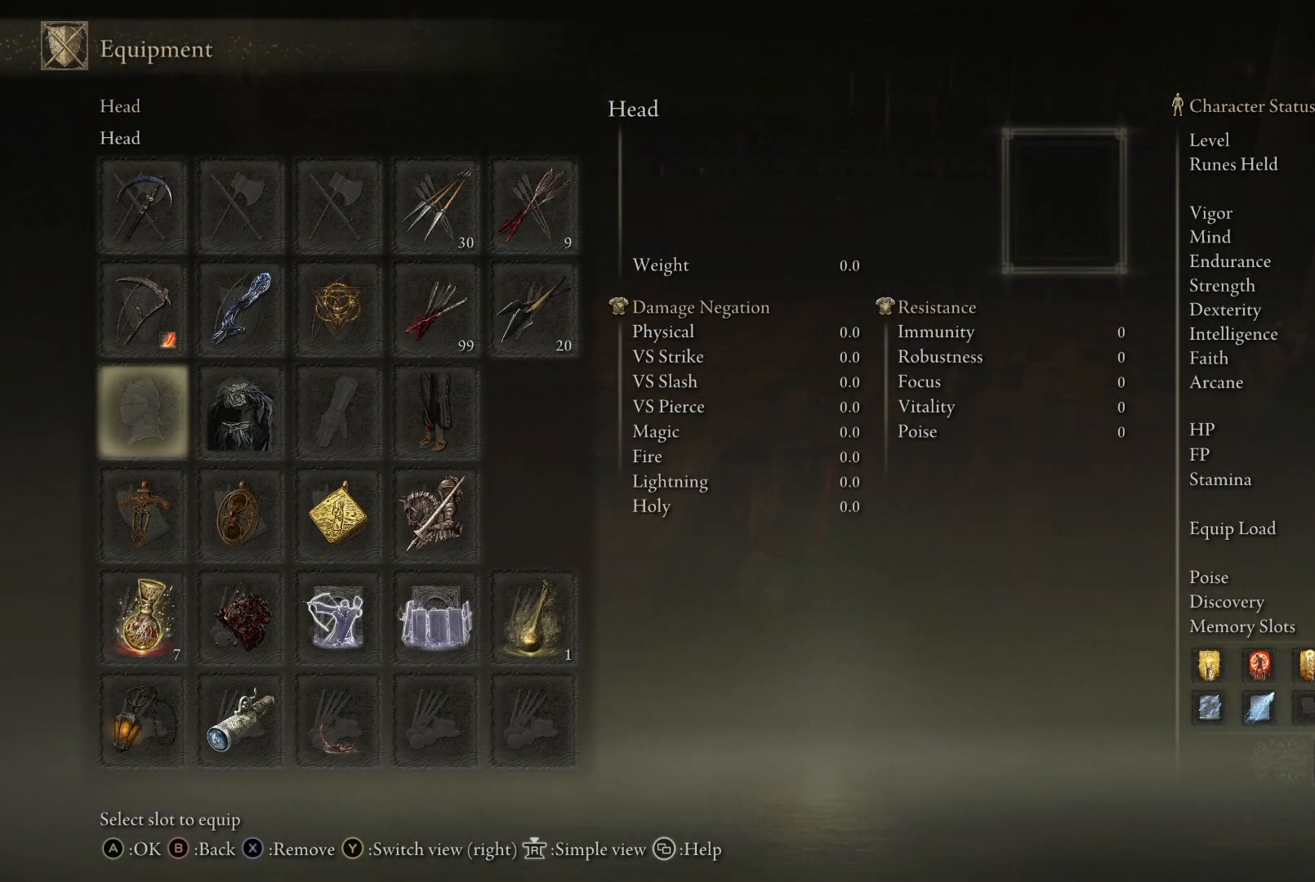
{"buttons": ["DPAD_UP"], "left_stick": "up", "right_stick": "center", "events": [[133, "DPAD_DOWN", "up"], [417, "DPAD_UP", "down"]]}
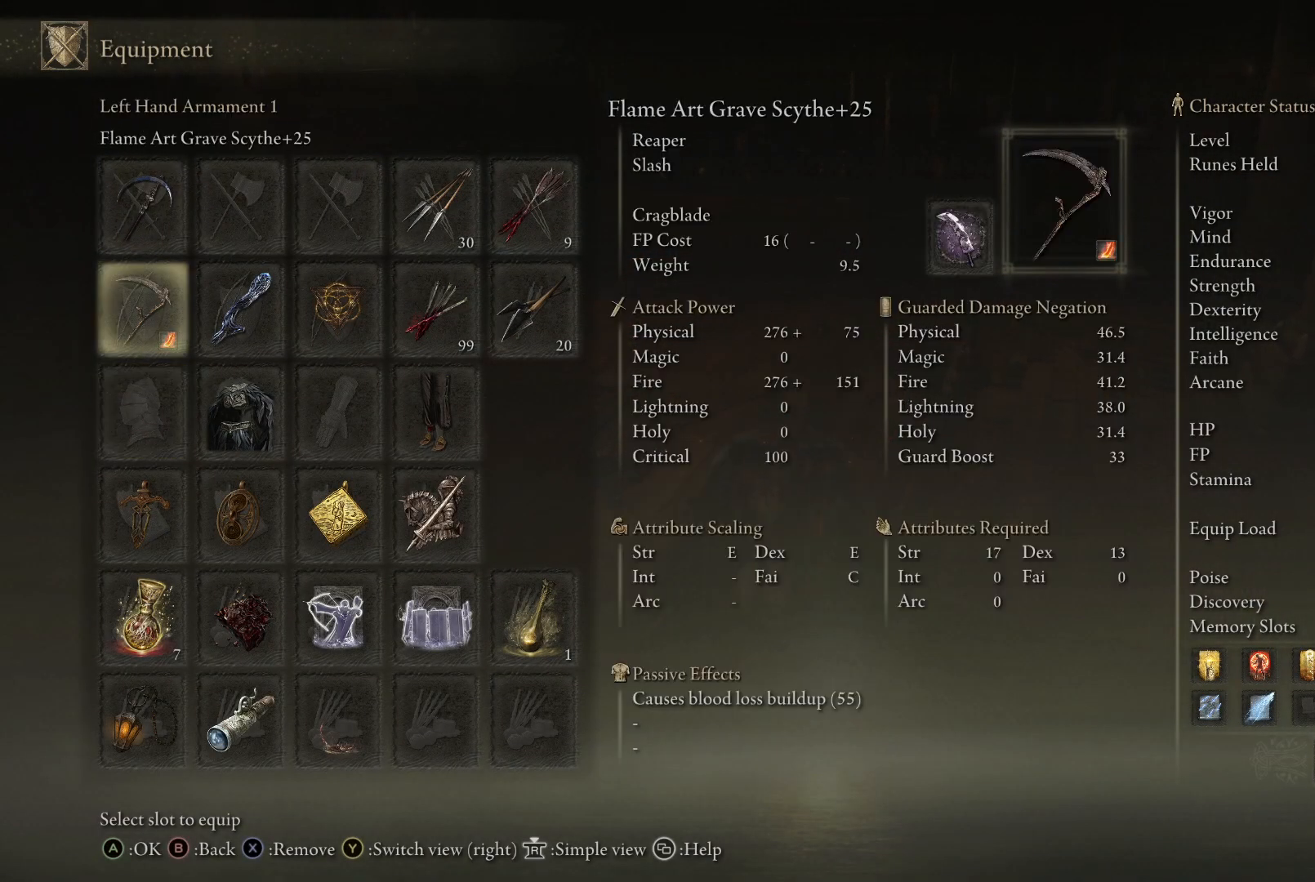
{"buttons": ["DPAD_UP"], "left_stick": "up", "right_stick": "center", "events": [[33, "DPAD_UP", "up"], [200, "DPAD_DOWN", "down"], [333, "DPAD_DOWN", "up"], [467, "DPAD_UP", "down"]]}
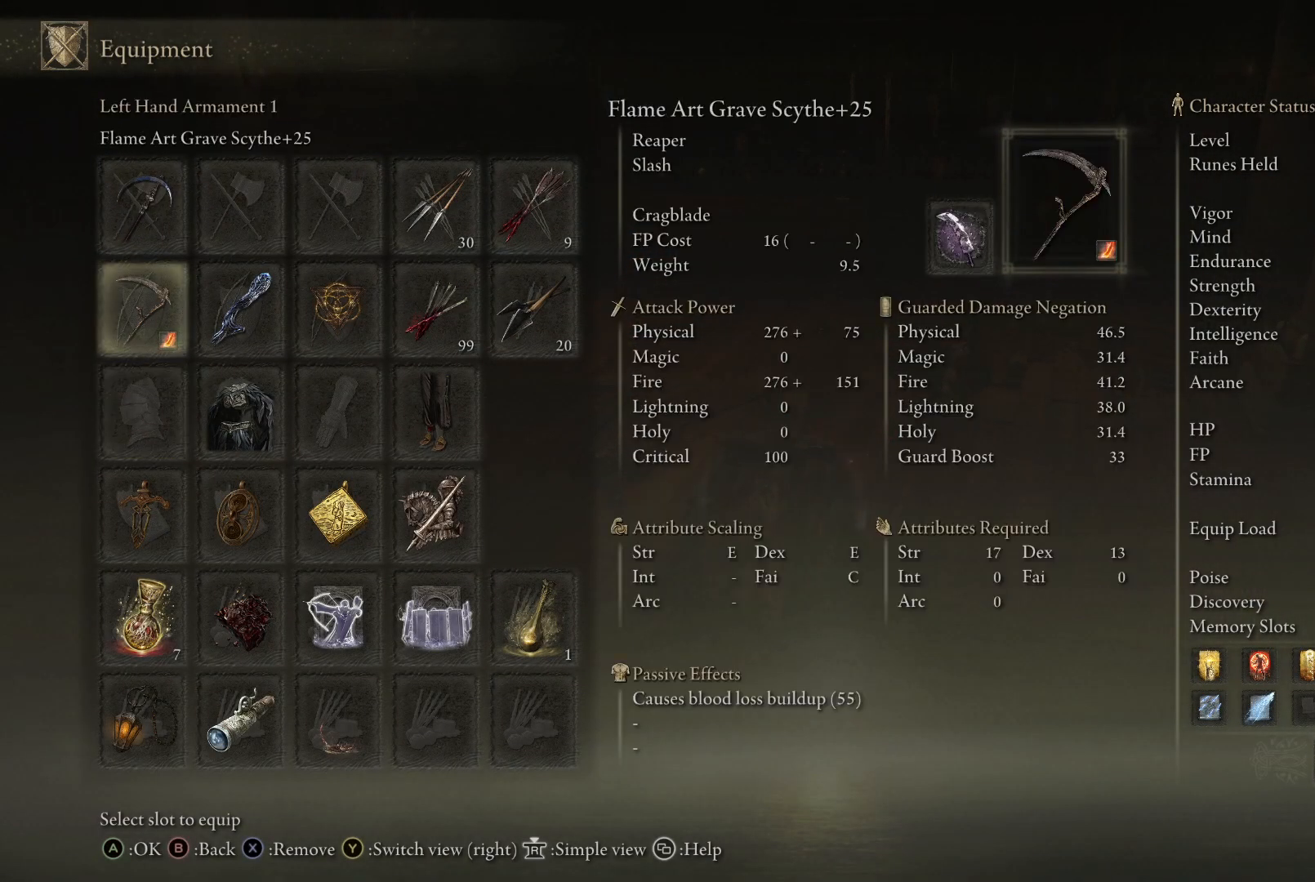
{"buttons": ["DPAD_DOWN"], "left_stick": "up", "right_stick": "center", "events": [[67, "DPAD_UP", "up"], [217, "DPAD_DOWN", "down"], [367, "DPAD_DOWN", "up"], [450, "DPAD_DOWN", "down"]]}
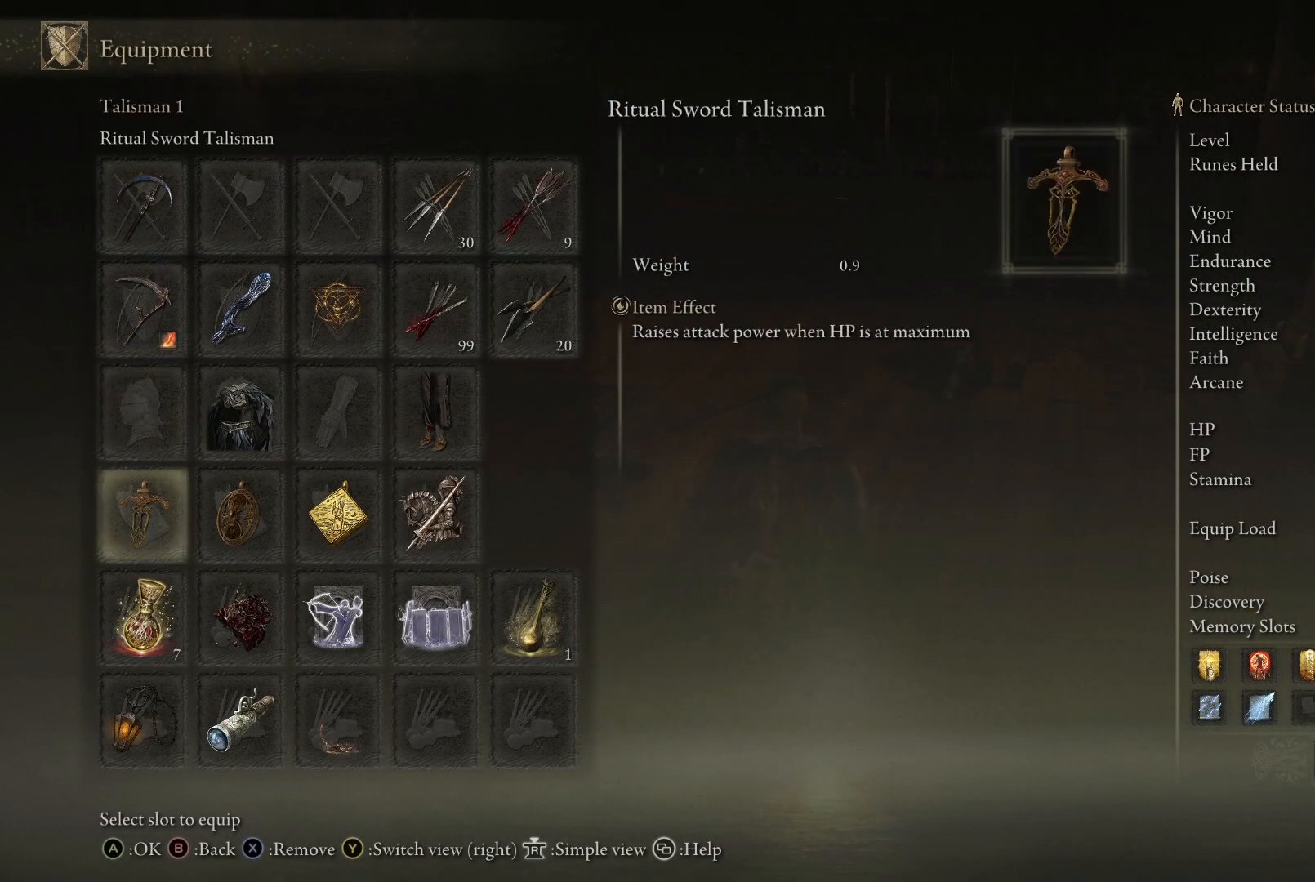
{"buttons": [], "left_stick": "up", "right_stick": "center", "events": [[467, "DPAD_DOWN", "up"]]}
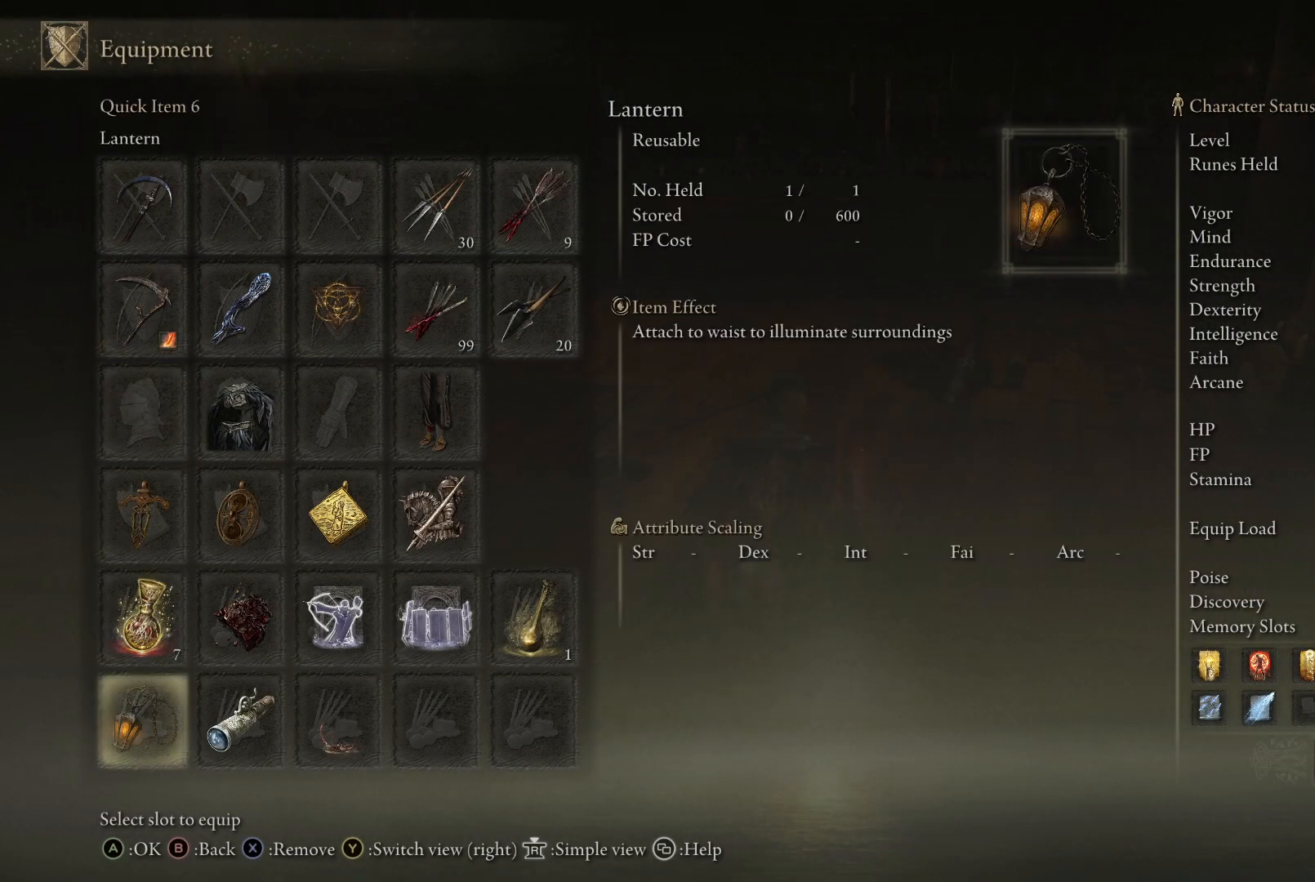
{"buttons": [], "left_stick": "up", "right_stick": "center", "events": []}
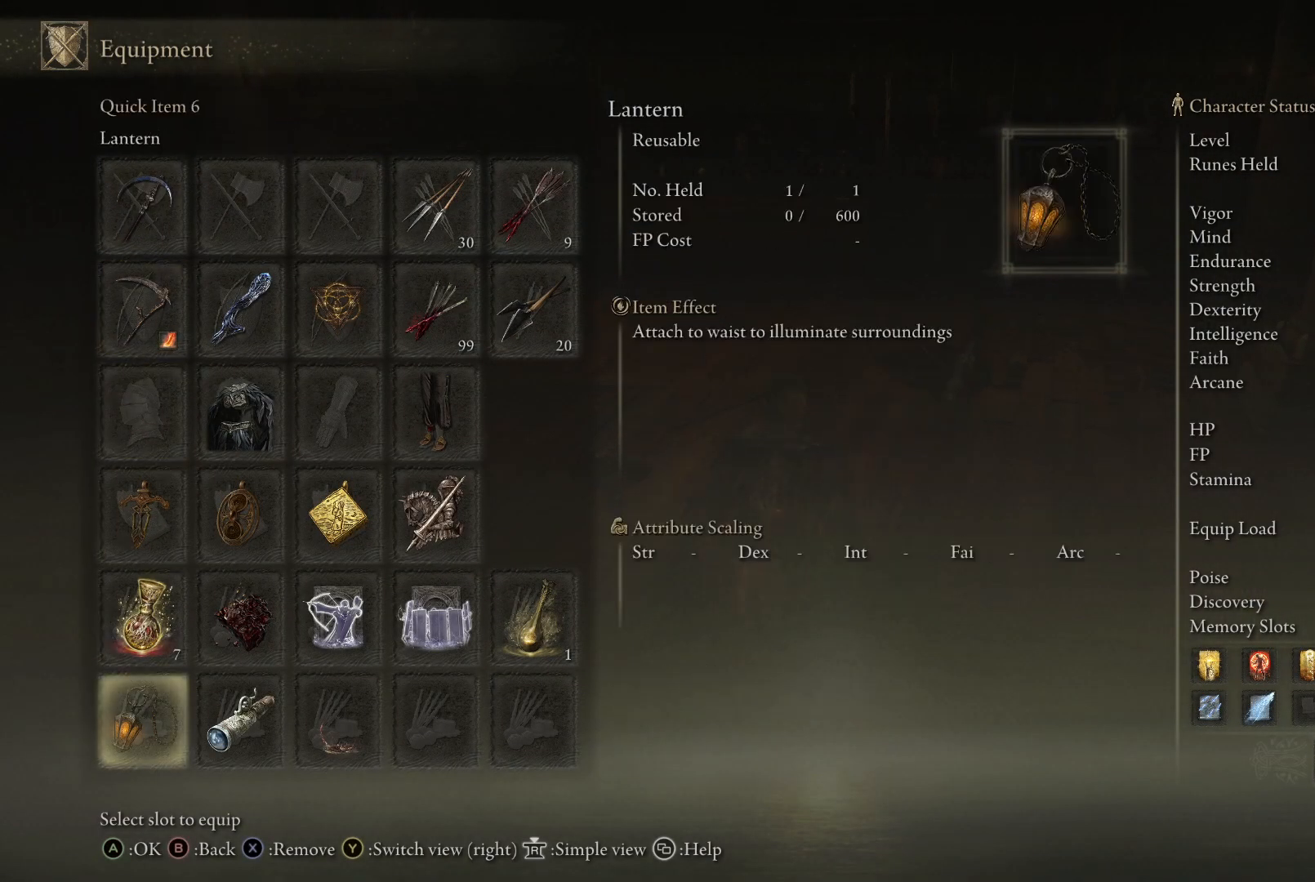
{"buttons": [], "left_stick": "up", "right_stick": "center", "events": [[33, "DPAD_RIGHT", "down"], [400, "DPAD_RIGHT", "up"]]}
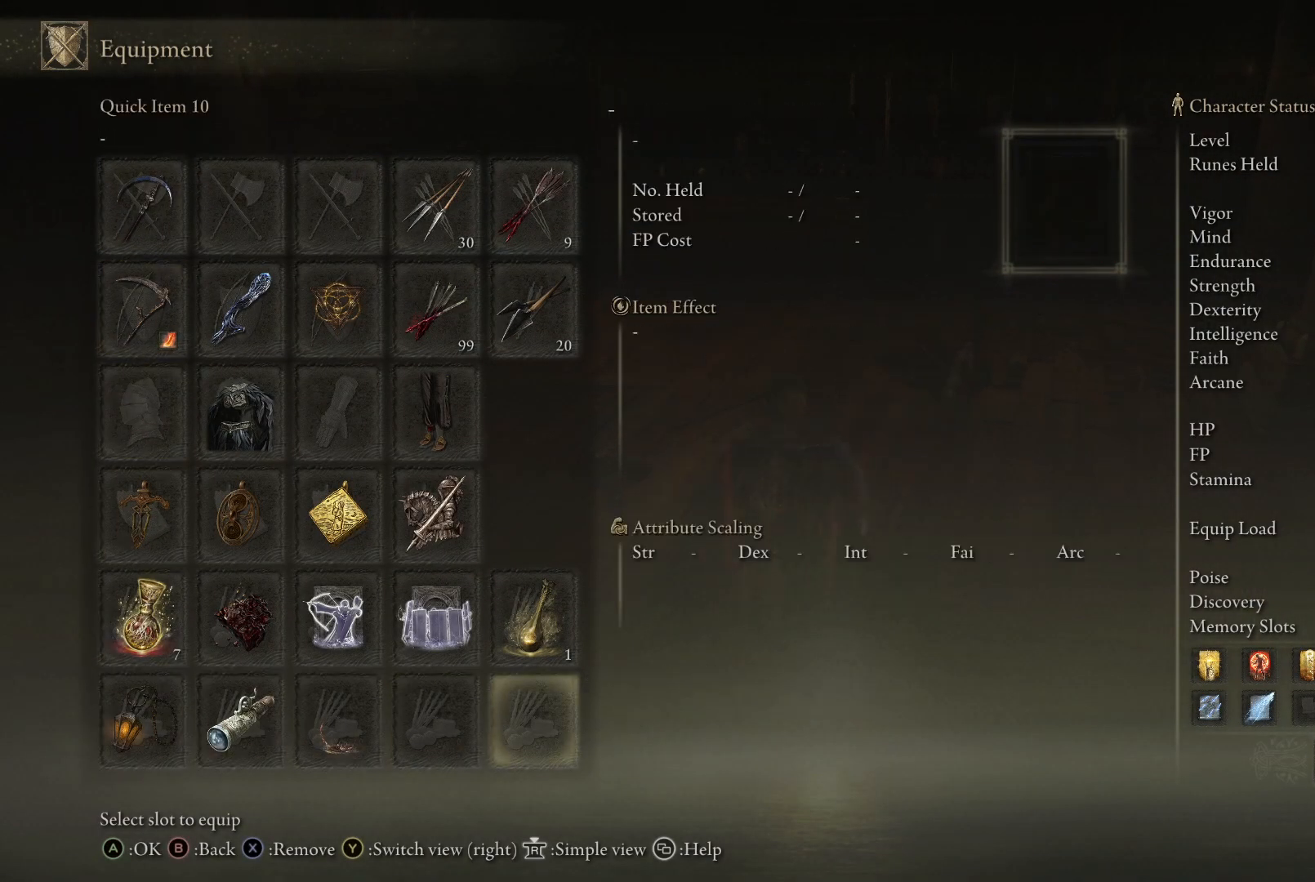
{"buttons": ["DPAD_UP"], "left_stick": "up", "right_stick": "center", "events": [[133, "DPAD_UP", "down"], [283, "DPAD_UP", "up"], [367, "DPAD_UP", "down"]]}
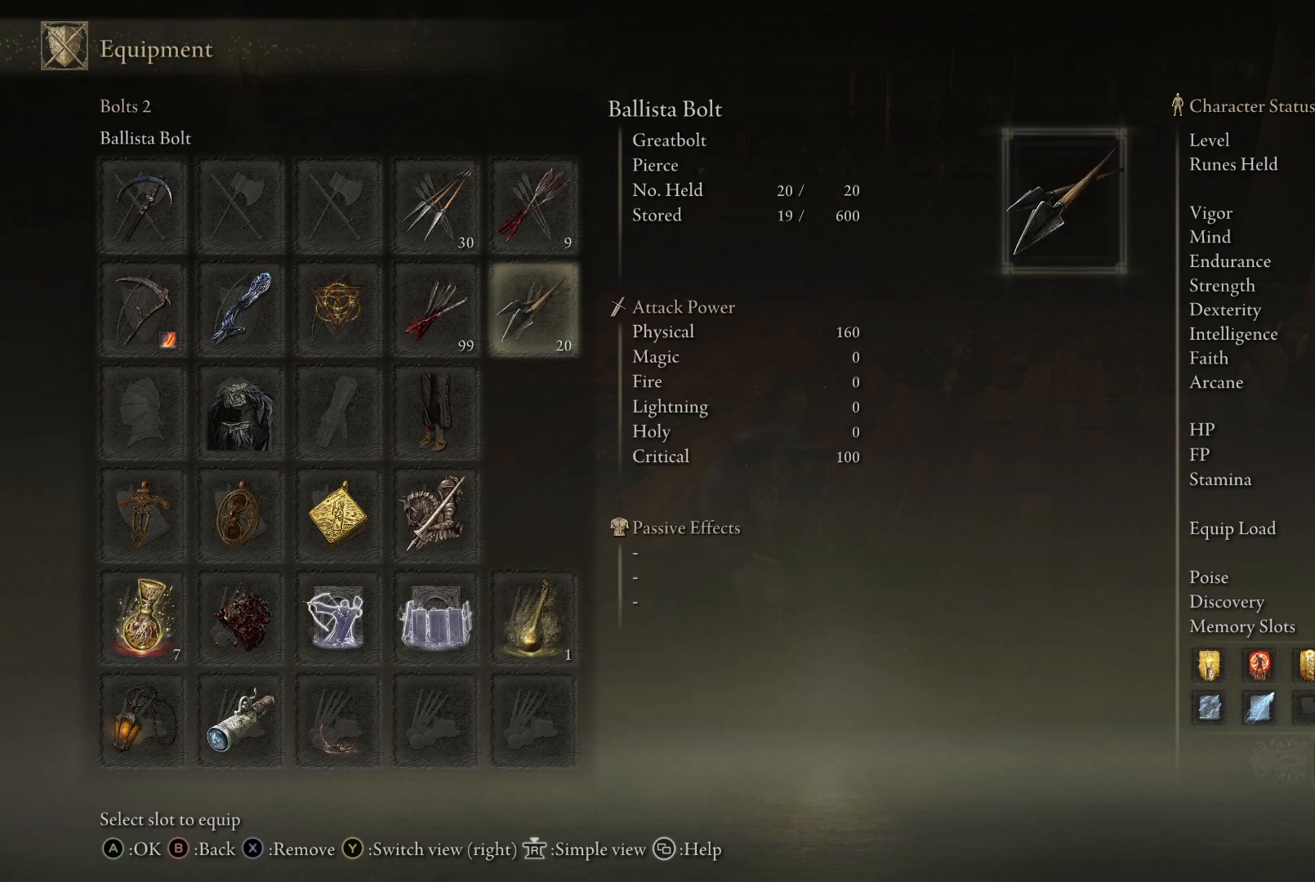
{"buttons": ["DPAD_LEFT"], "left_stick": "up", "right_stick": "center", "events": [[250, "DPAD_UP", "up"], [417, "DPAD_LEFT", "down"]]}
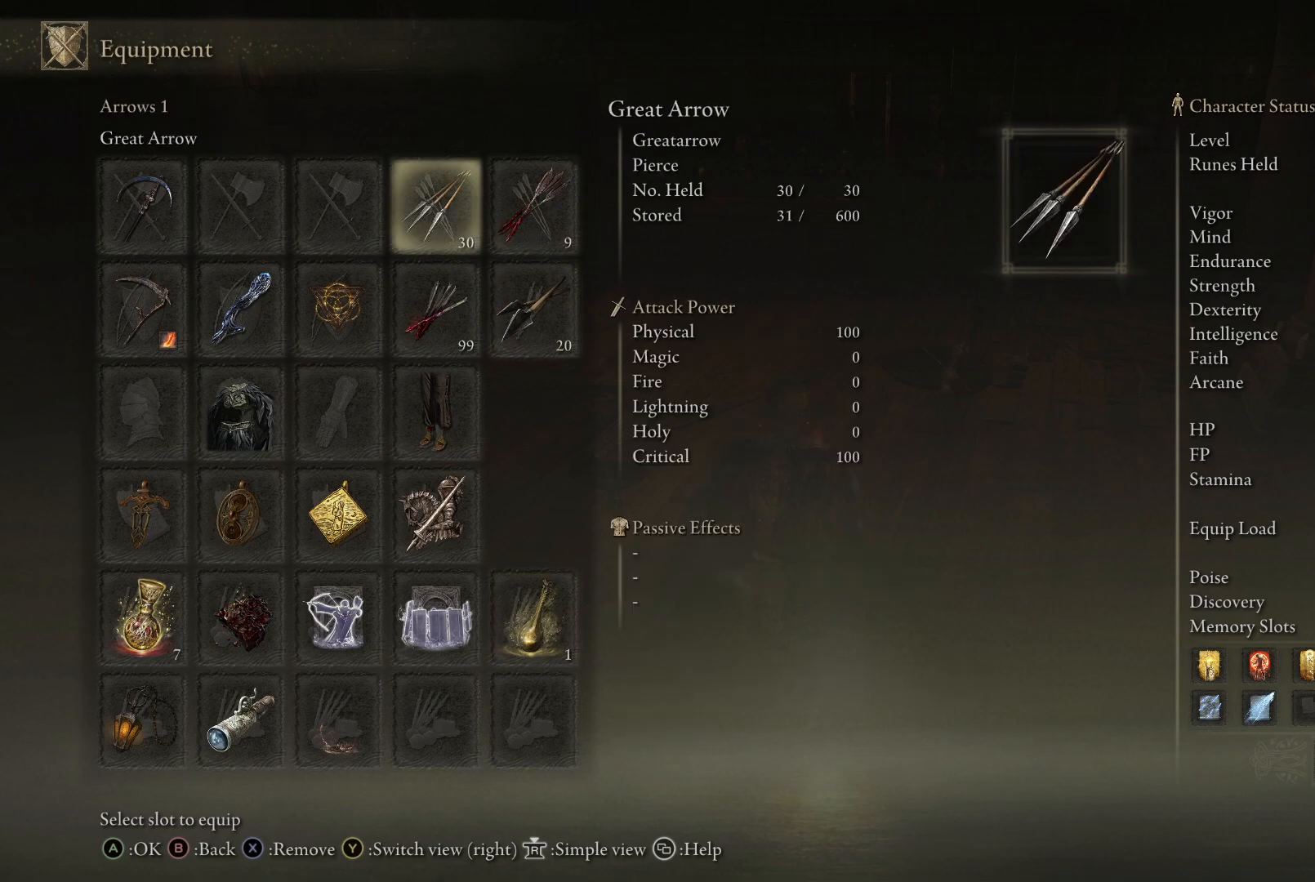
{"buttons": ["DPAD_DOWN"], "left_stick": "up", "right_stick": "center", "events": [[300, "DPAD_LEFT", "up"], [450, "DPAD_DOWN", "down"]]}
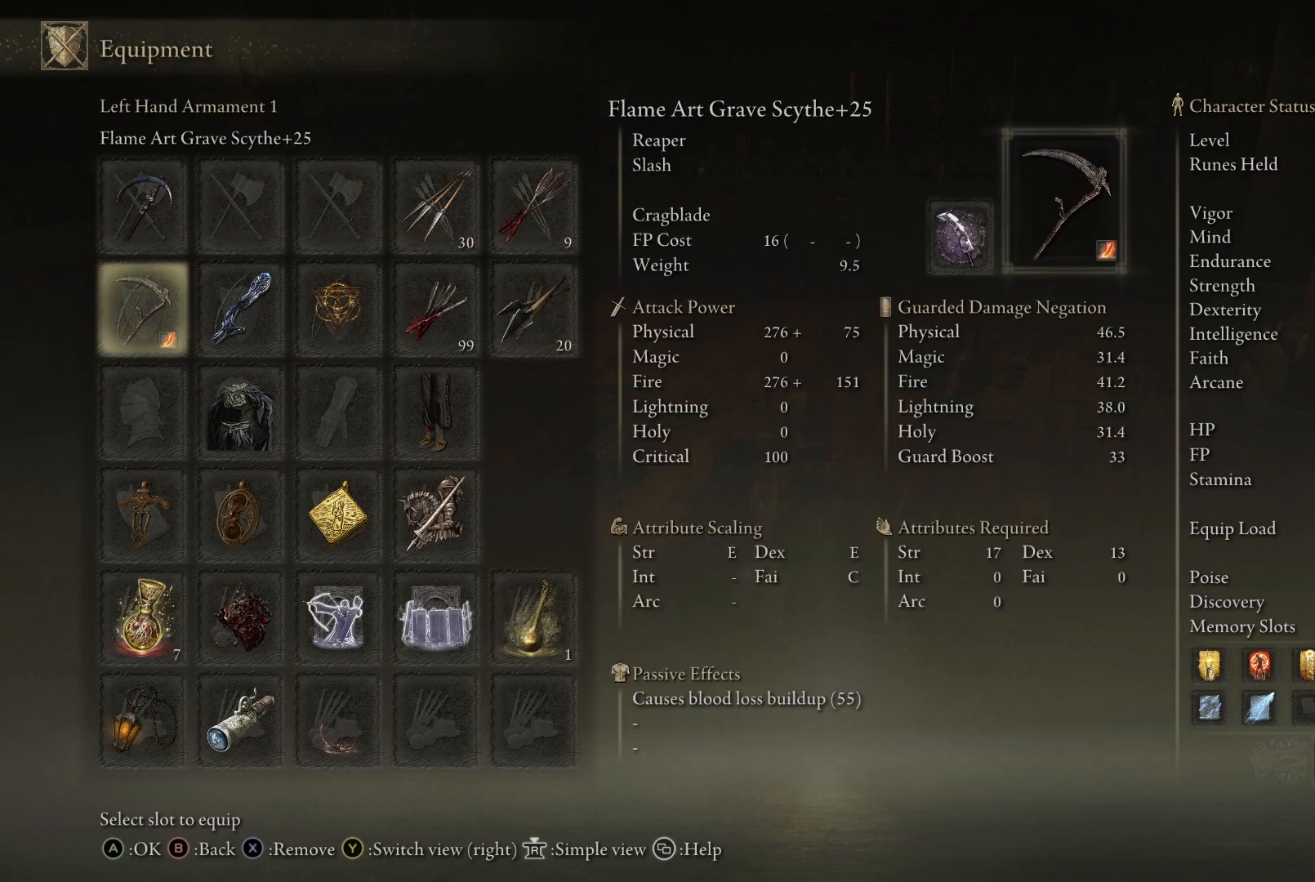
{"buttons": [], "left_stick": "up", "right_stick": "center", "events": [[483, "DPAD_DOWN", "up"]]}
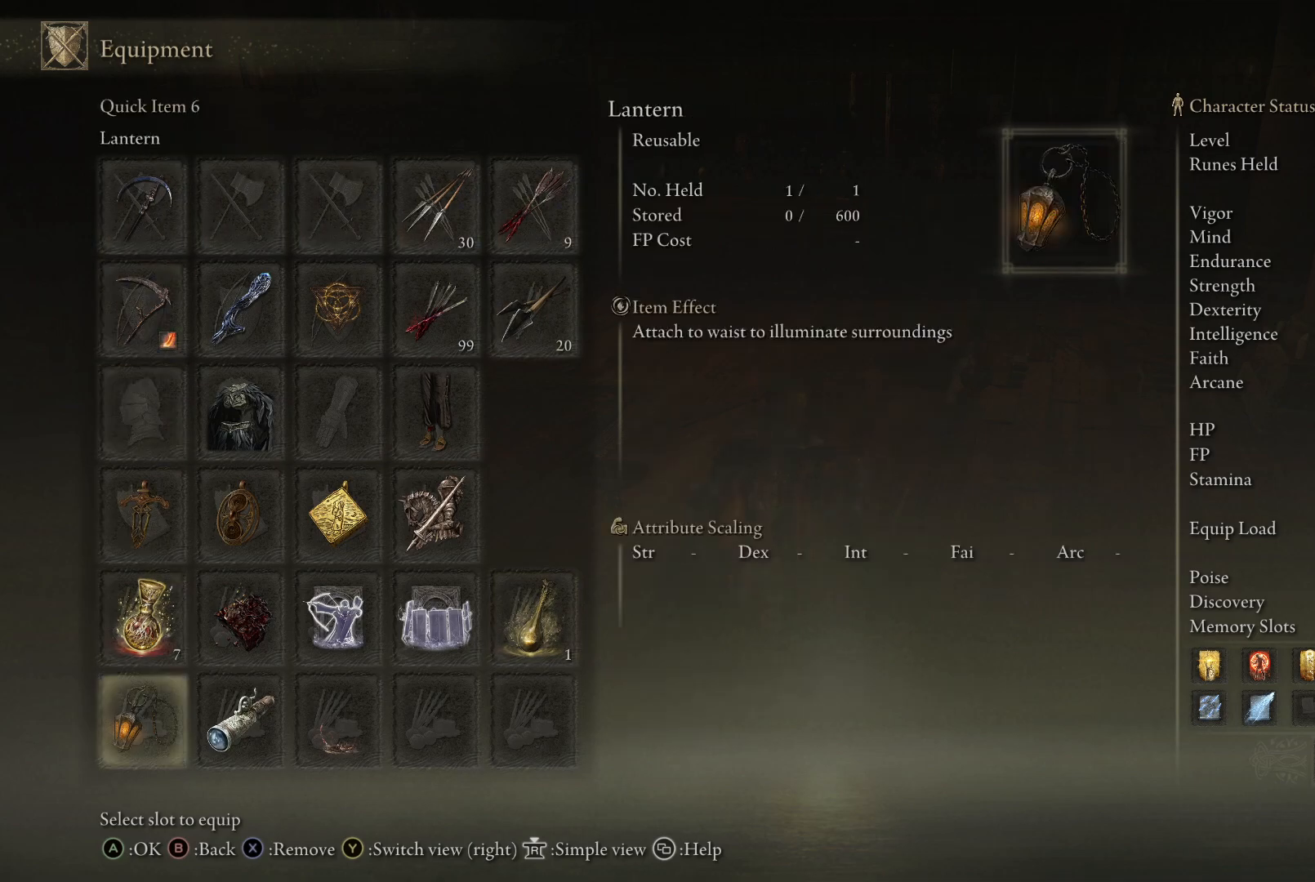
{"buttons": ["DPAD_RIGHT"], "left_stick": "up", "right_stick": "center", "events": [[100, "DPAD_RIGHT", "down"]]}
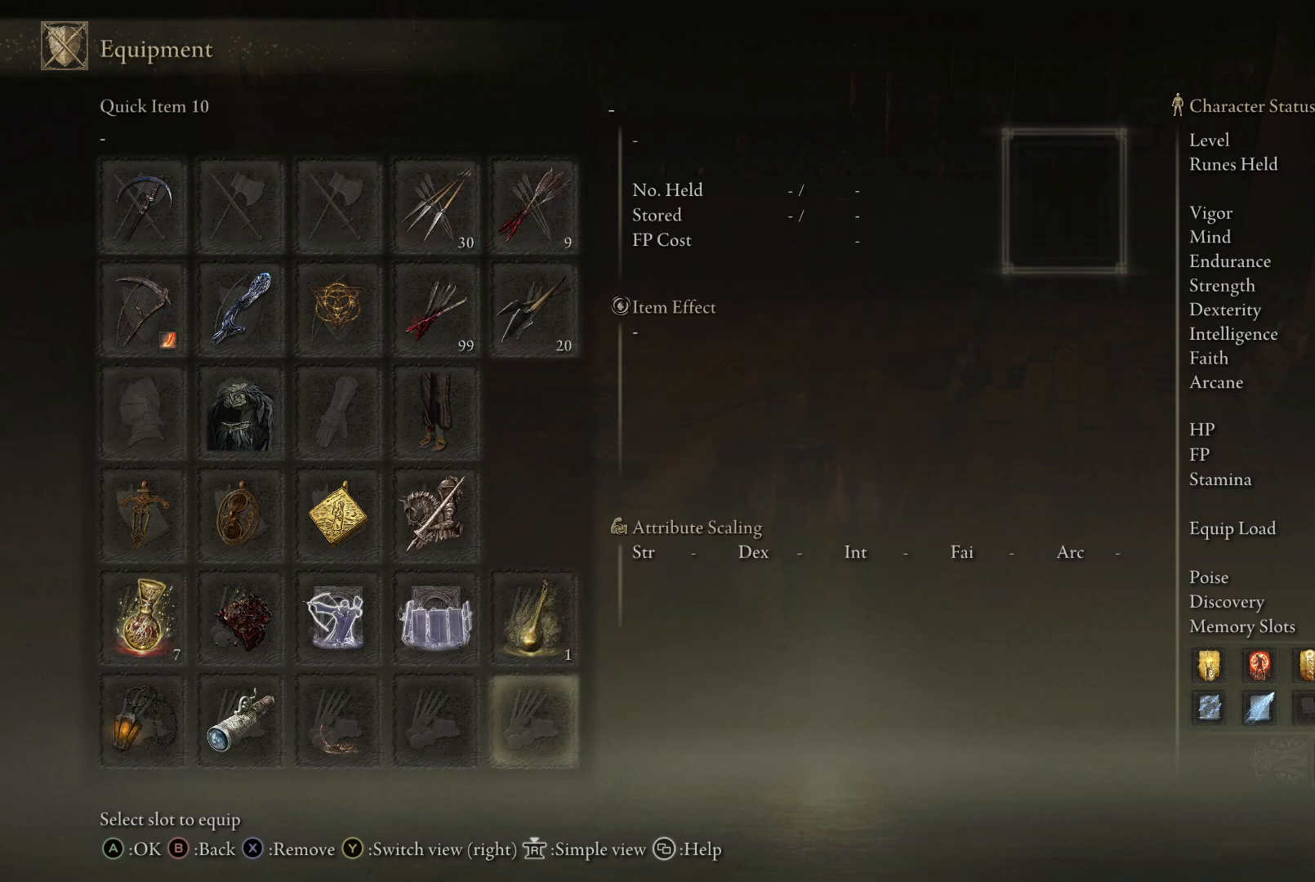
{"buttons": ["DPAD_UP"], "left_stick": "up", "right_stick": "center", "events": [[67, "DPAD_RIGHT", "up"], [217, "DPAD_UP", "down"]]}